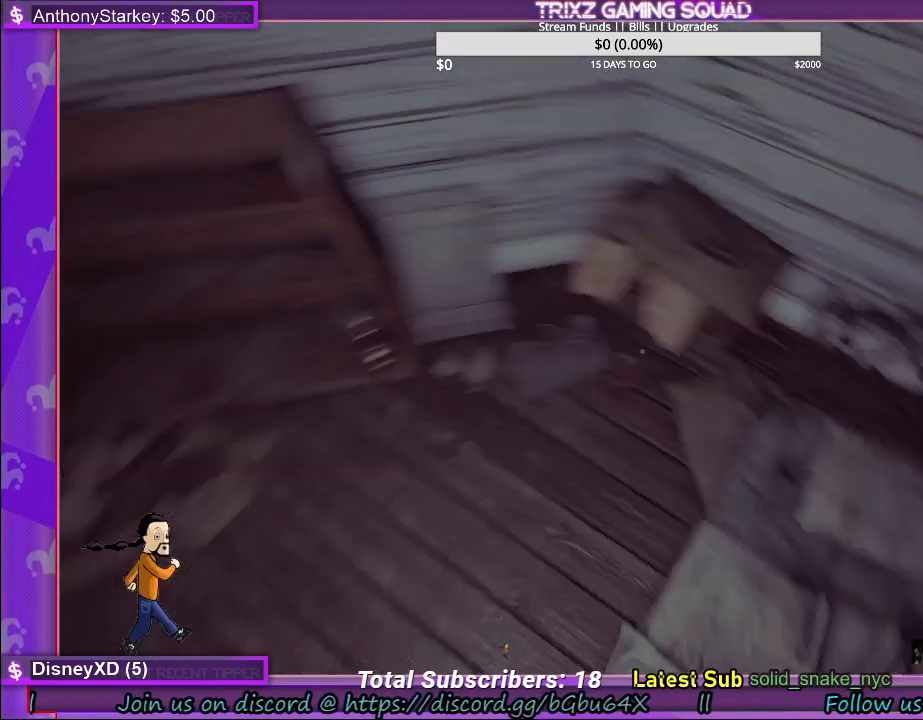
Gameplay with keyboard and mouse; each line is a JSON object with the keys and mouse buttons held at the frame after it. "events" lists presses ("down") and releases ("up") of "a", "ctrl", "d", "e", "f", "q", "r", "s", "shift", "space", "tab", "w", "mouse_left", "mouse_wheel" and "mouse_right" between this image and that frame as [ms after this image, input, new state], when the widget could be followed in between. "mouse_left", "mouse_wheel", "mouse_right" = the "left", "wheel", "right" buttons of the "mouse" list. No other keys are recorded. "wheel" means that the mouse wheel is clicked or scrolled. Mouse movement is not recorded.
{"keys": ["shift", "w"], "mouse": [], "events": [[67, "w", "down"], [134, "shift", "down"]]}
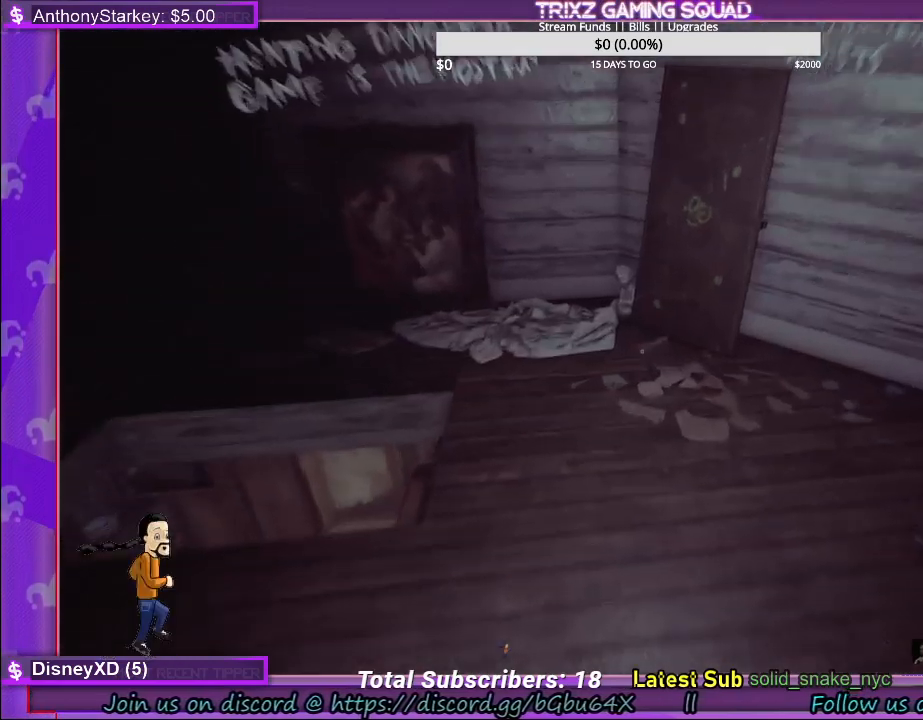
{"keys": ["d", "w"], "mouse": [], "events": [[50, "shift", "up"], [234, "d", "down"], [284, "shift", "down"], [450, "shift", "up"]]}
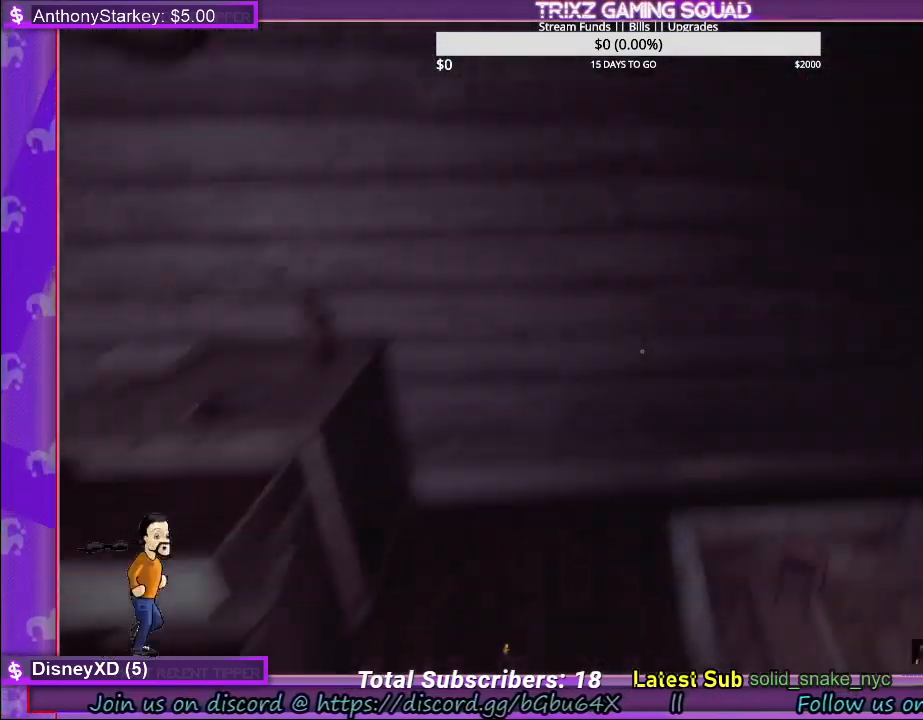
{"keys": ["d"], "mouse": [], "events": [[67, "w", "up"], [100, "d", "up"], [500, "d", "down"]]}
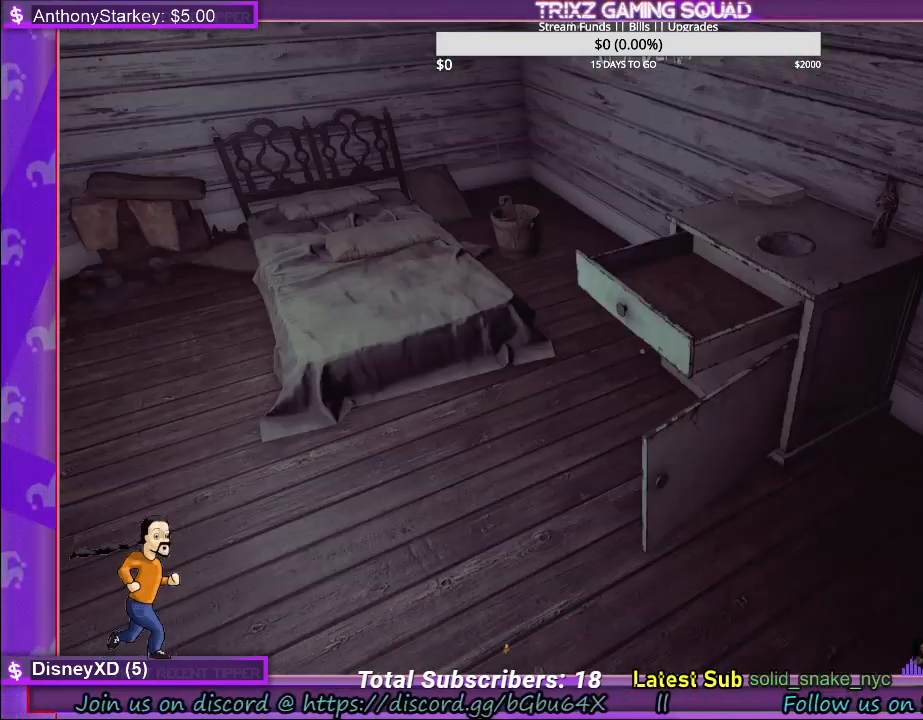
{"keys": ["w"], "mouse": [], "events": [[267, "w", "down"], [300, "d", "up"]]}
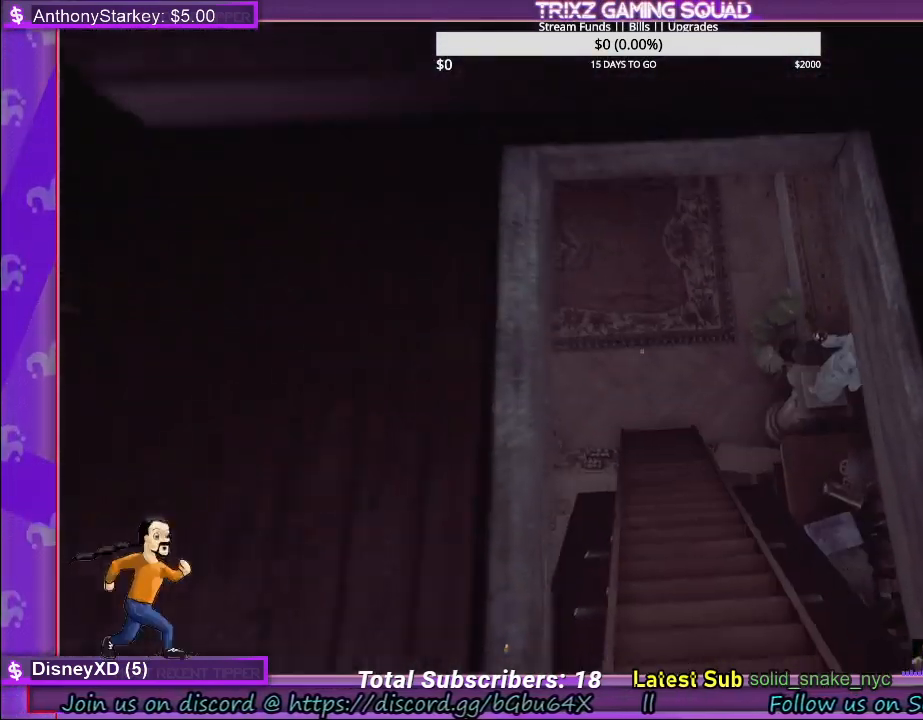
{"keys": ["w"], "mouse": [], "events": [[67, "d", "down"], [217, "d", "up"], [234, "d", "down"], [334, "d", "up"]]}
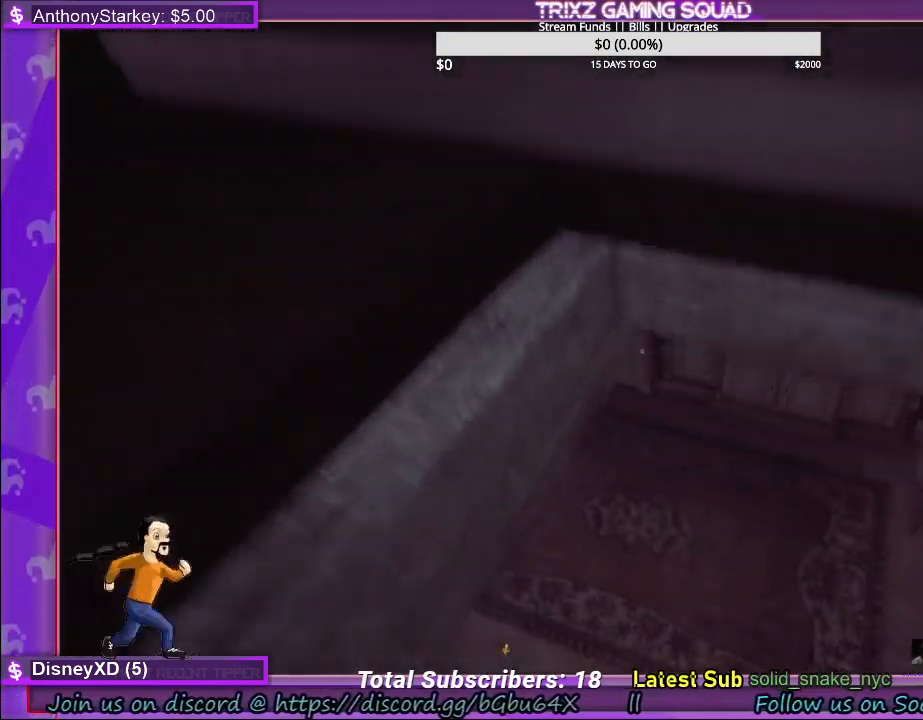
{"keys": ["d", "w"], "mouse": [], "events": [[34, "d", "down"]]}
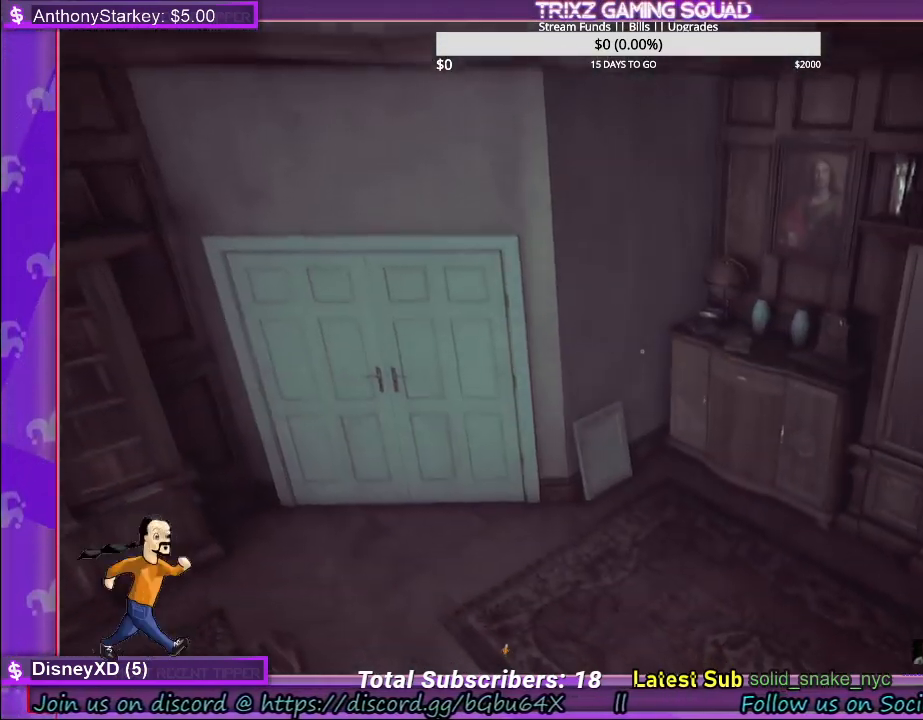
{"keys": ["d", "w"], "mouse": [], "events": []}
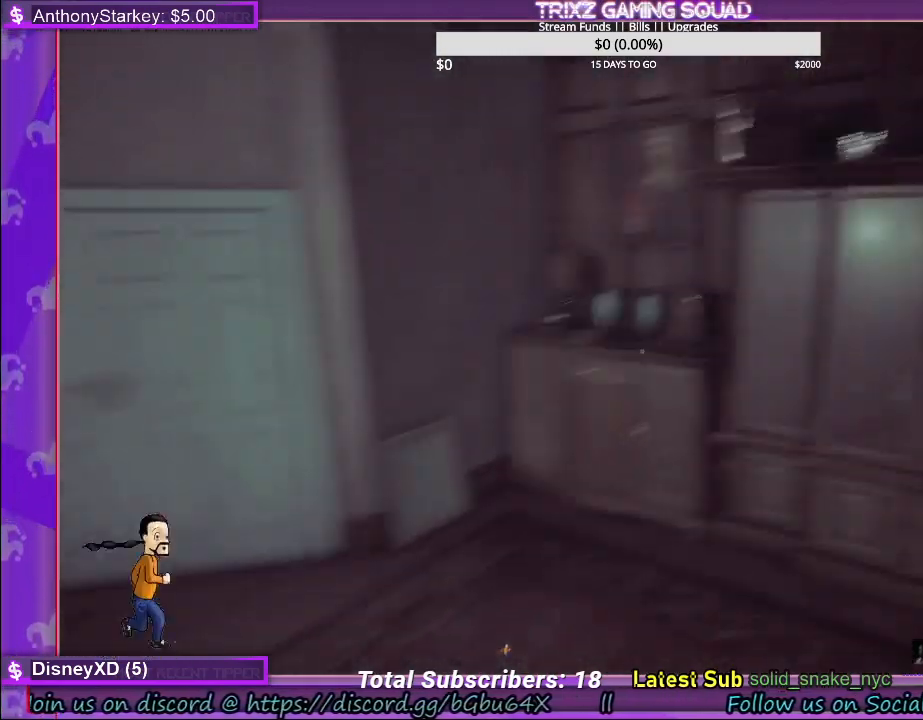
{"keys": ["w"], "mouse": [], "events": [[50, "d", "up"]]}
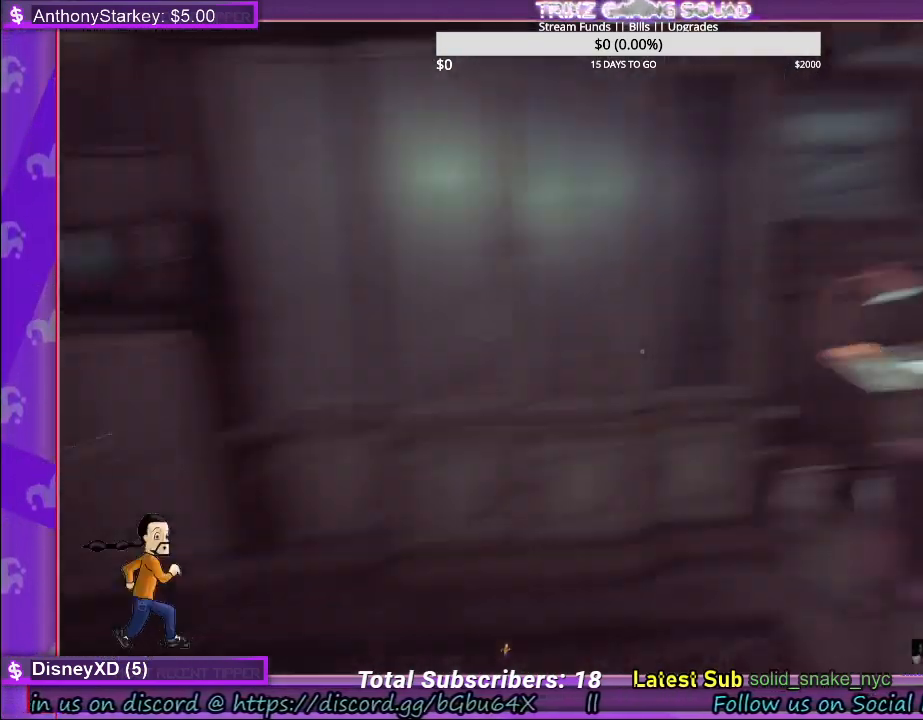
{"keys": [], "mouse": [], "events": [[50, "a", "down"], [67, "shift", "down"], [267, "a", "up"], [267, "shift", "up"], [384, "w", "up"]]}
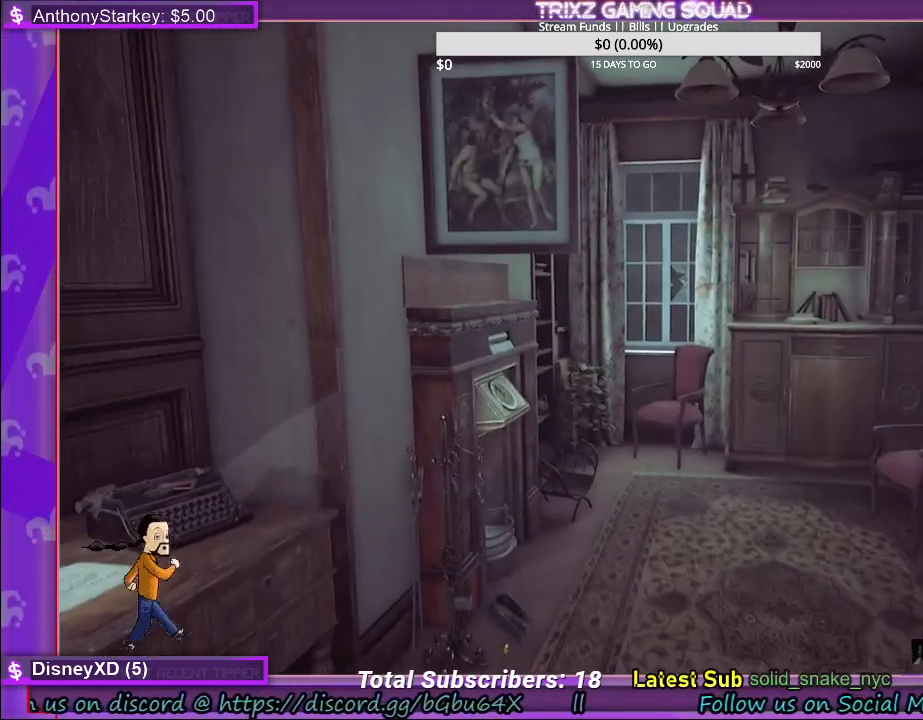
{"keys": [], "mouse": [], "events": []}
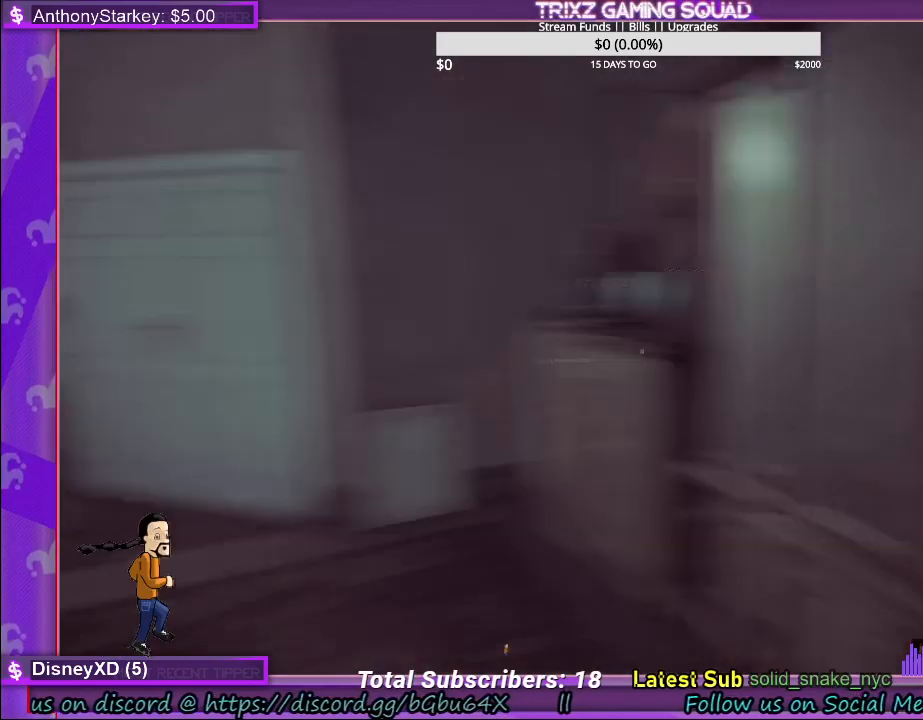
{"keys": ["w"], "mouse": [], "events": [[134, "w", "down"], [167, "w", "up"], [300, "w", "down"]]}
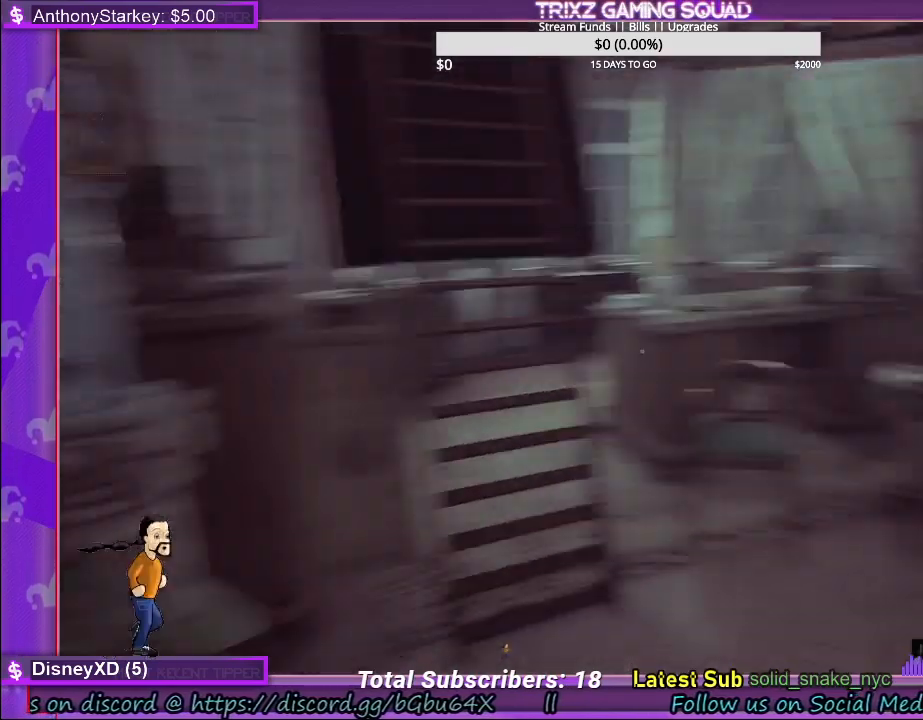
{"keys": [], "mouse": [], "events": [[84, "w", "up"]]}
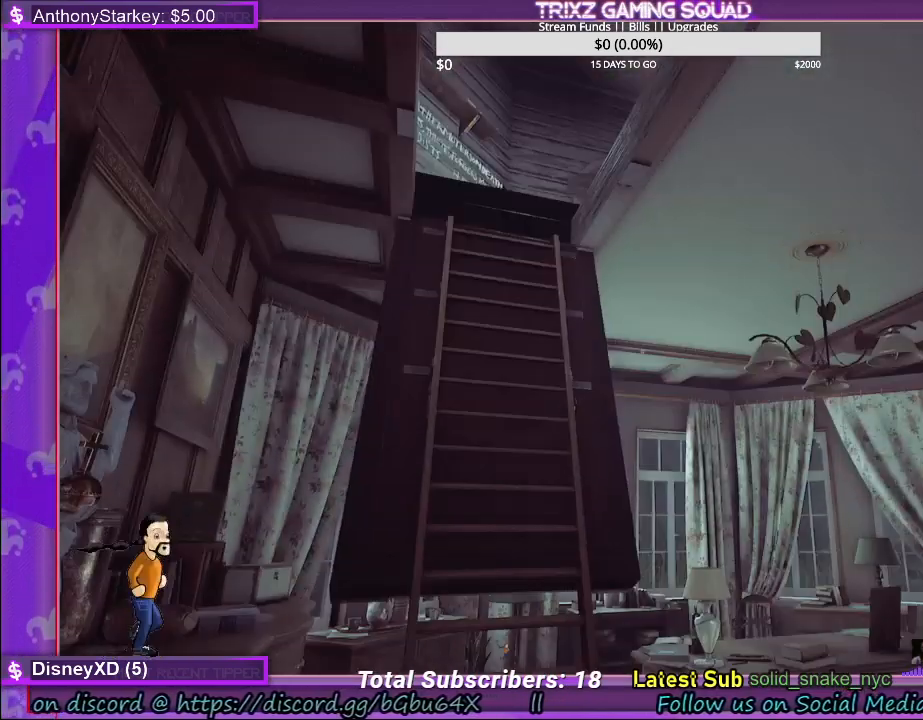
{"keys": [], "mouse": ["left"], "events": [[67, "w", "down"], [350, "mouse_left", "down"], [417, "w", "up"]]}
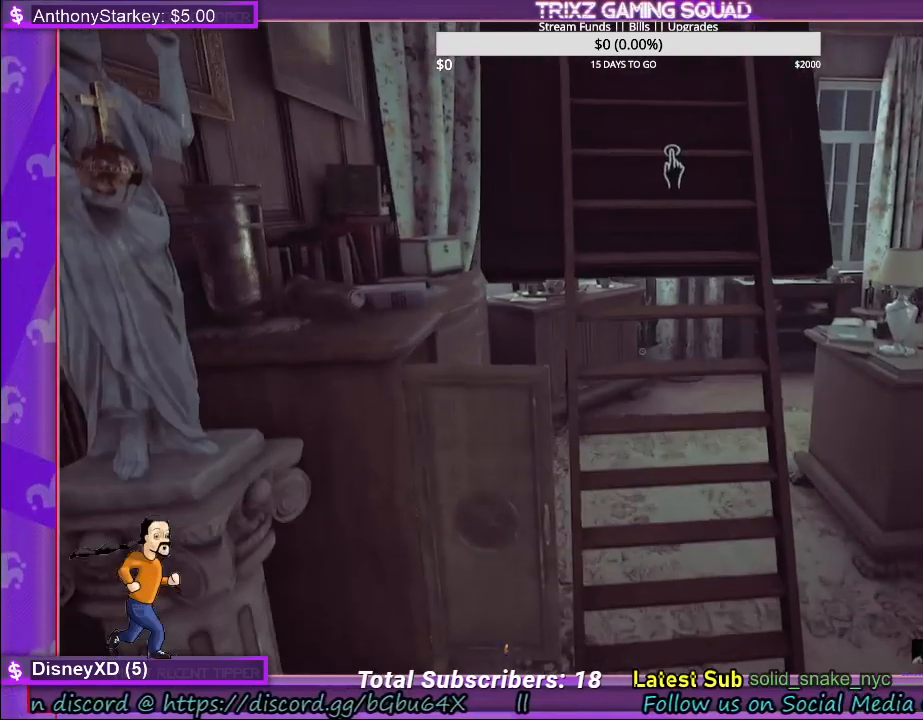
{"keys": [], "mouse": ["left"], "events": [[17, "mouse_left", "up"], [67, "w", "down"], [167, "w", "up"], [367, "mouse_left", "down"]]}
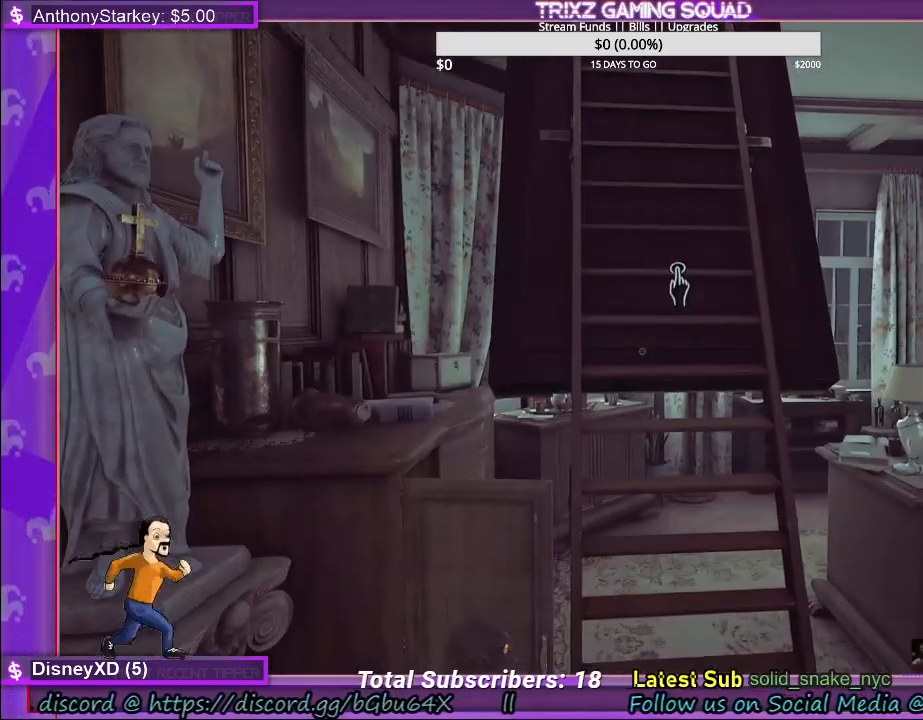
{"keys": [], "mouse": [], "events": [[250, "mouse_left", "up"]]}
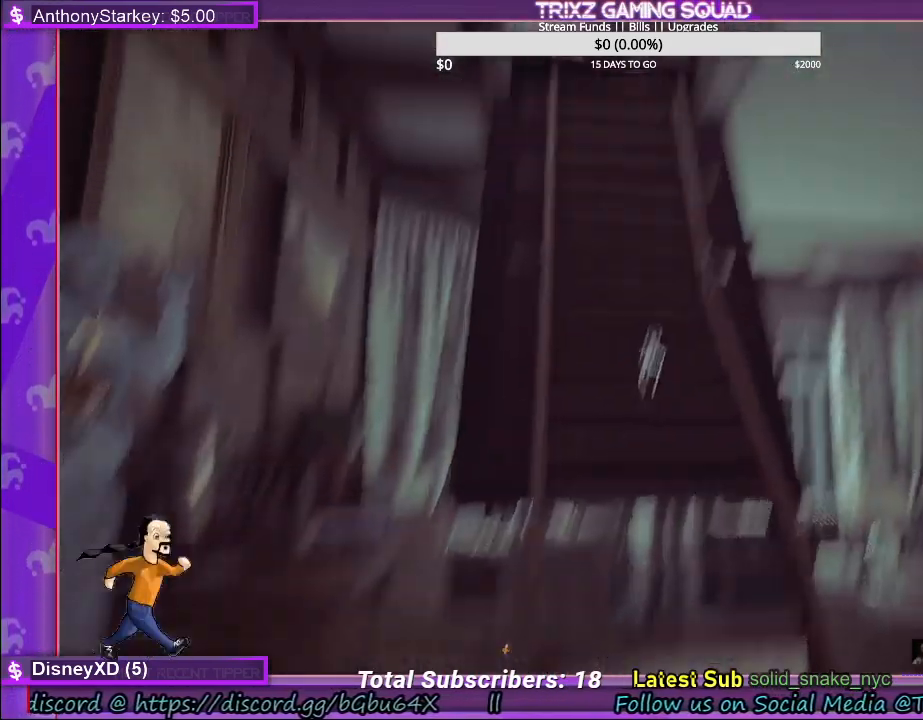
{"keys": [], "mouse": [], "events": [[67, "s", "down"], [334, "s", "up"]]}
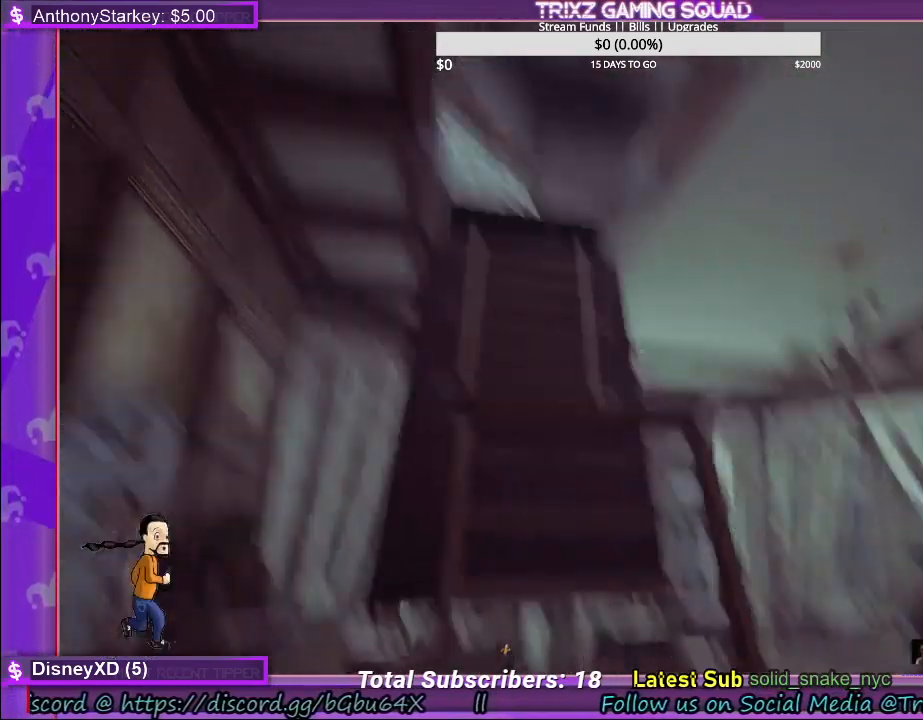
{"keys": [], "mouse": [], "events": []}
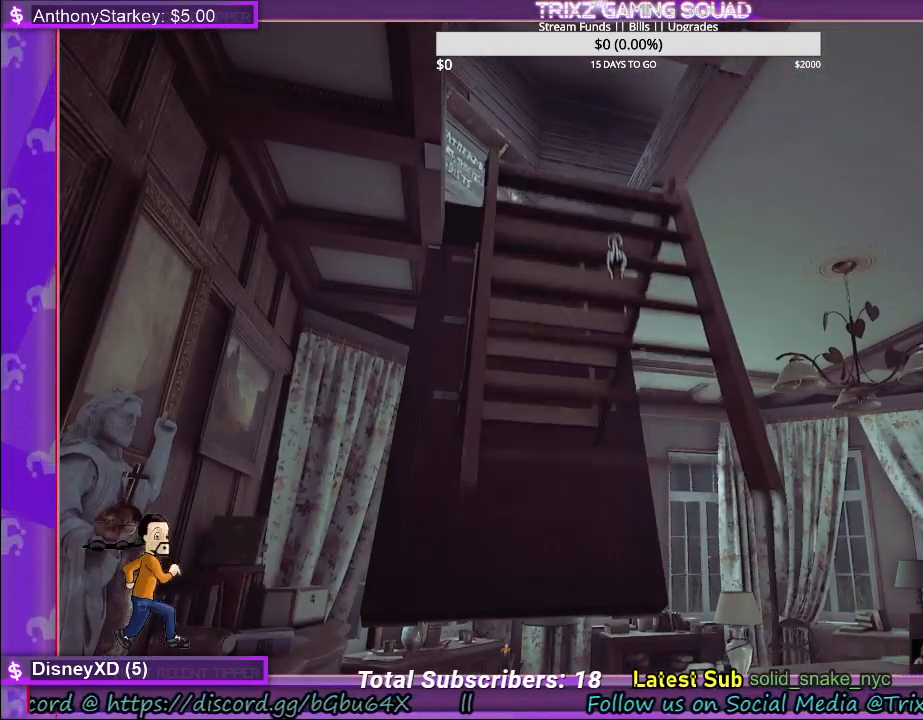
{"keys": [], "mouse": [], "events": []}
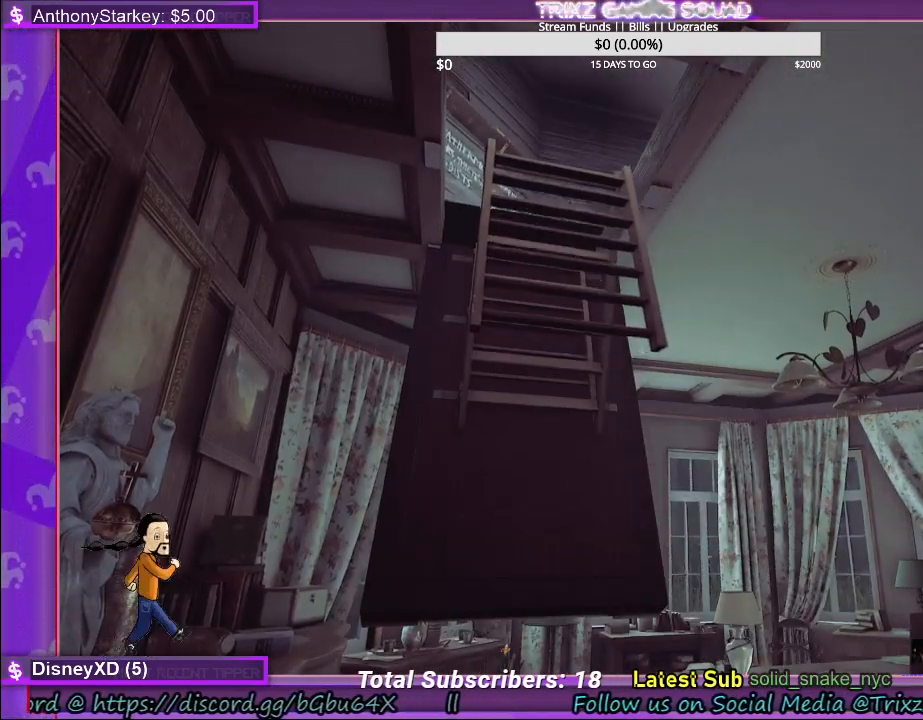
{"keys": [], "mouse": [], "events": []}
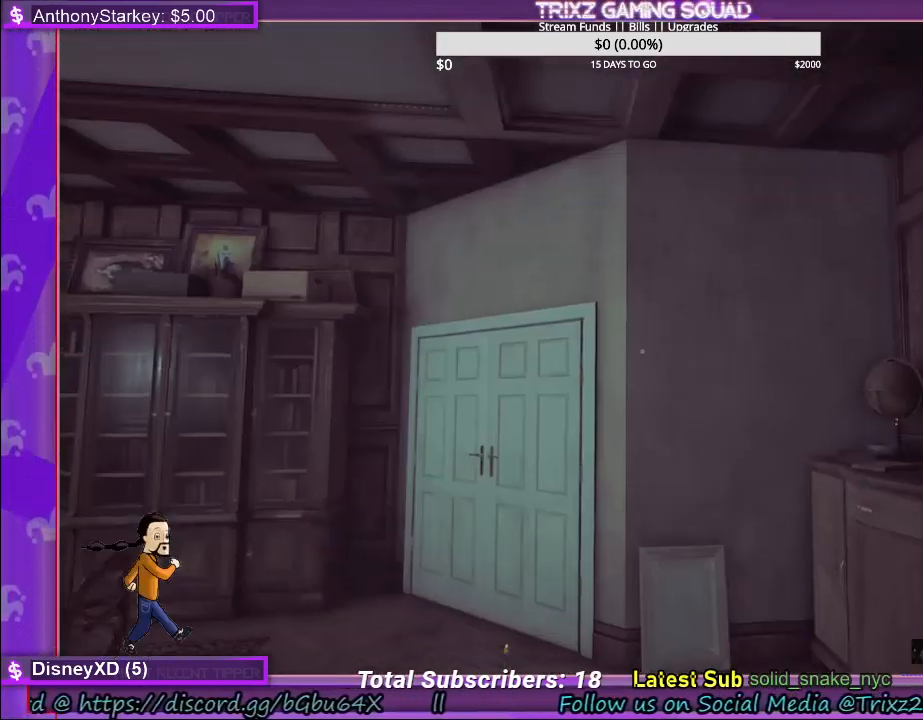
{"keys": ["w"], "mouse": [], "events": [[467, "w", "down"]]}
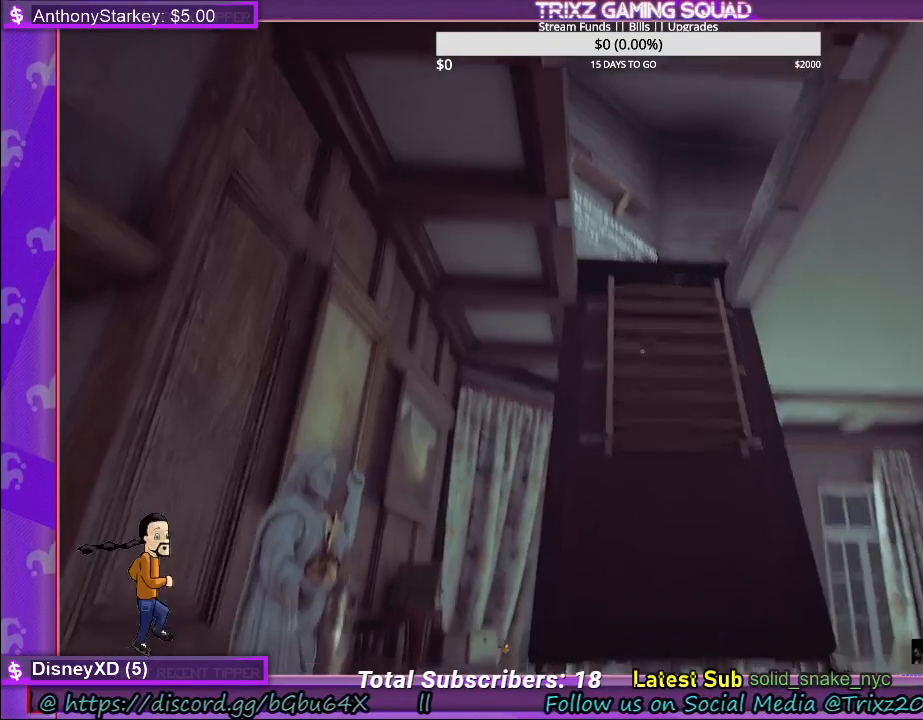
{"keys": [], "mouse": [], "events": [[467, "w", "up"]]}
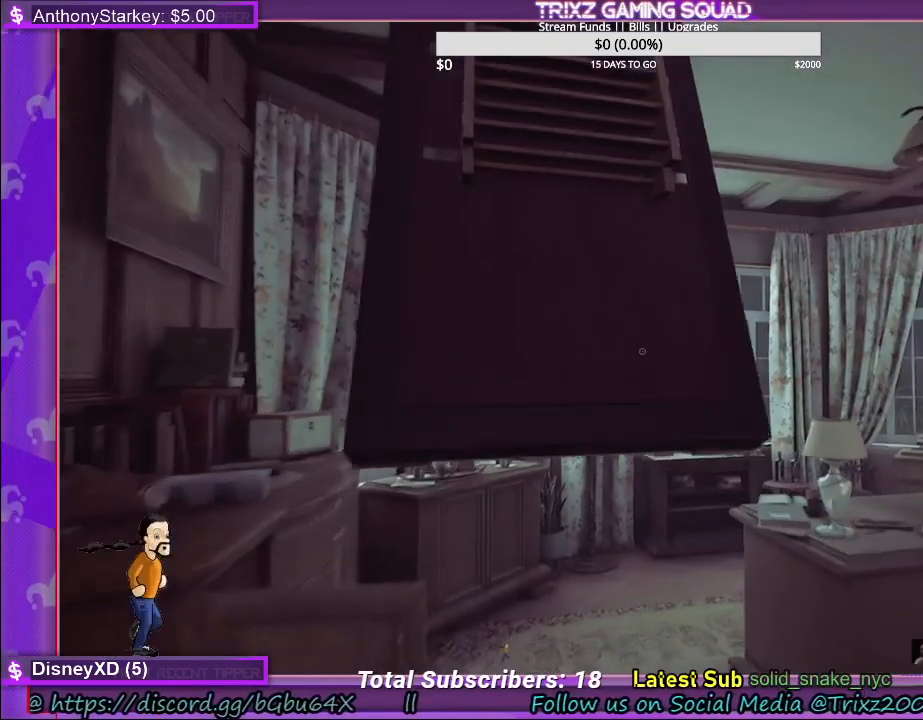
{"keys": ["w"], "mouse": [], "events": [[400, "w", "down"]]}
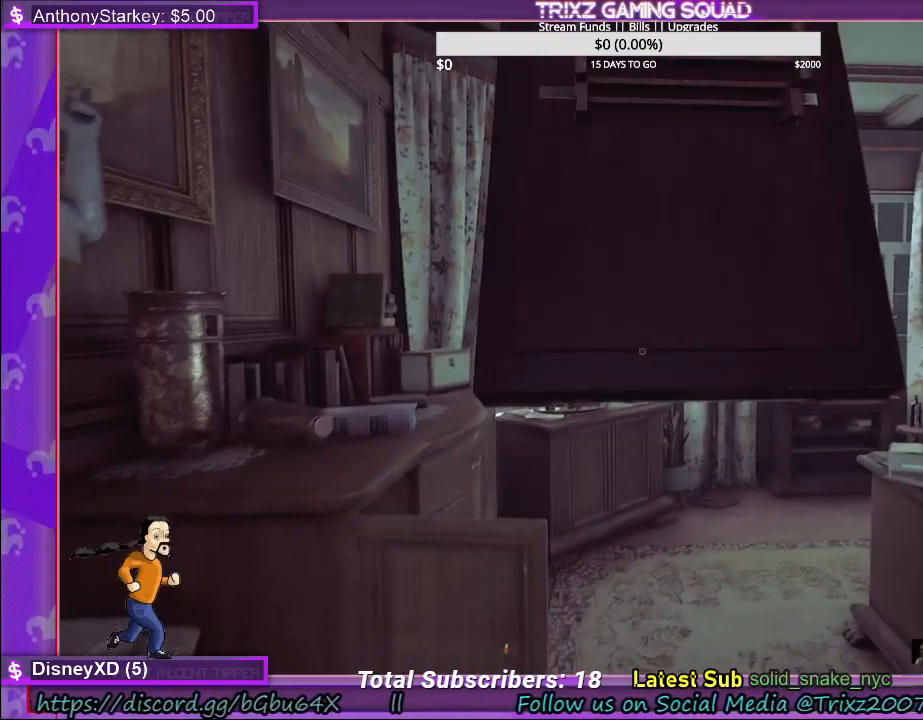
{"keys": [], "mouse": [], "events": [[17, "mouse_left", "down"], [167, "mouse_left", "up"], [217, "mouse_left", "down"], [300, "w", "up"], [334, "mouse_left", "up"]]}
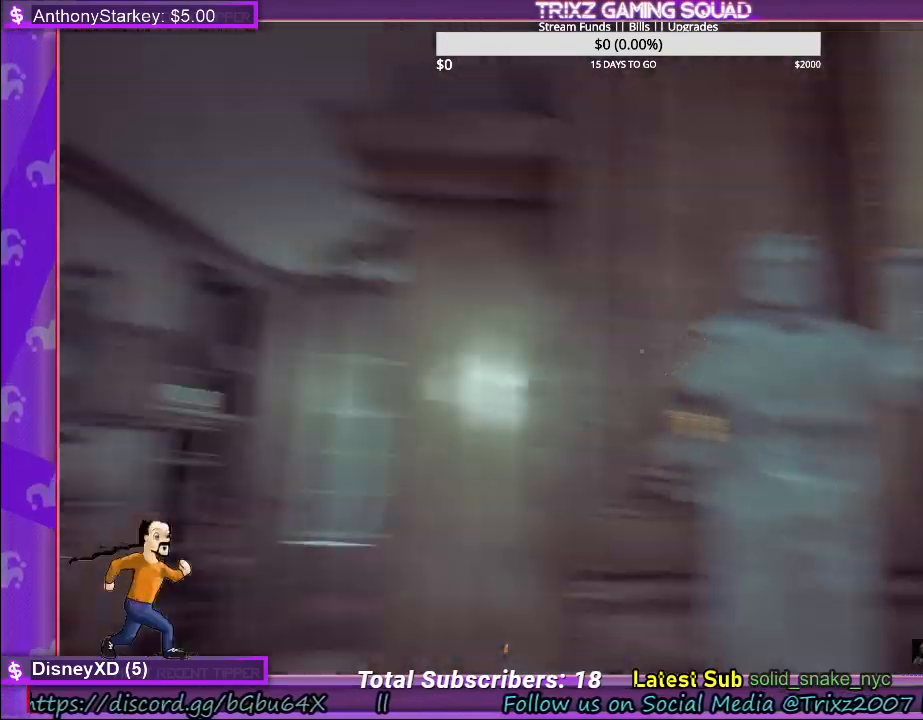
{"keys": [], "mouse": [], "events": []}
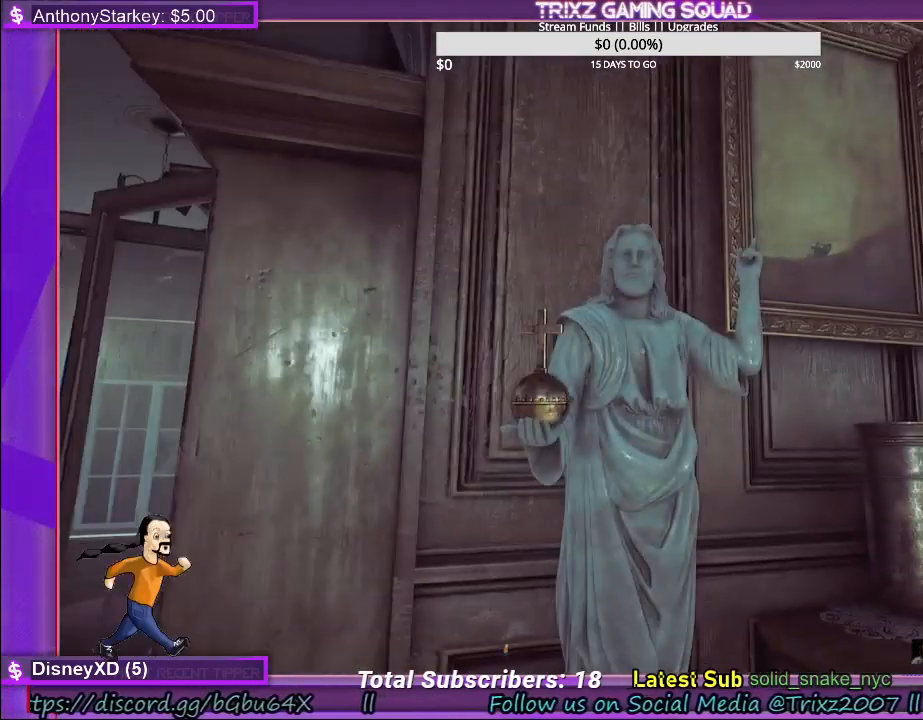
{"keys": [], "mouse": [], "events": []}
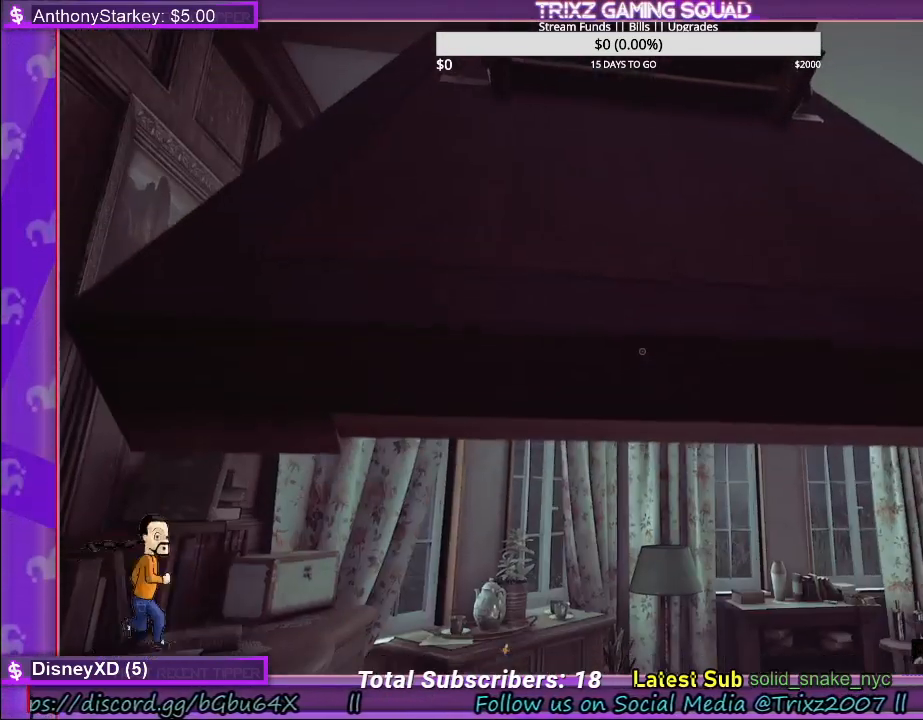
{"keys": [], "mouse": ["left"], "events": [[267, "mouse_left", "down"]]}
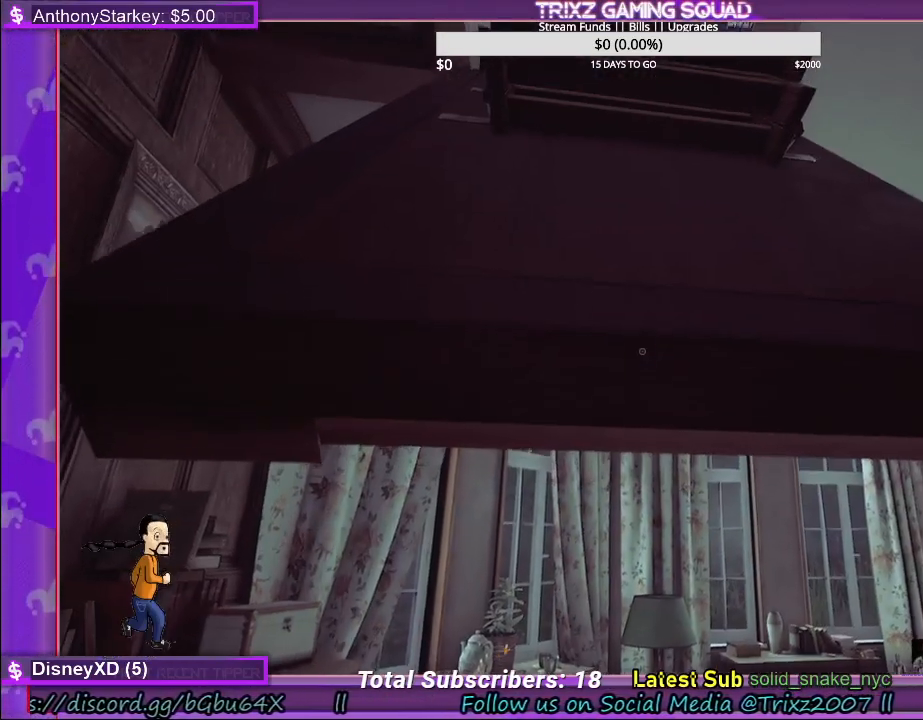
{"keys": [], "mouse": ["left"], "events": []}